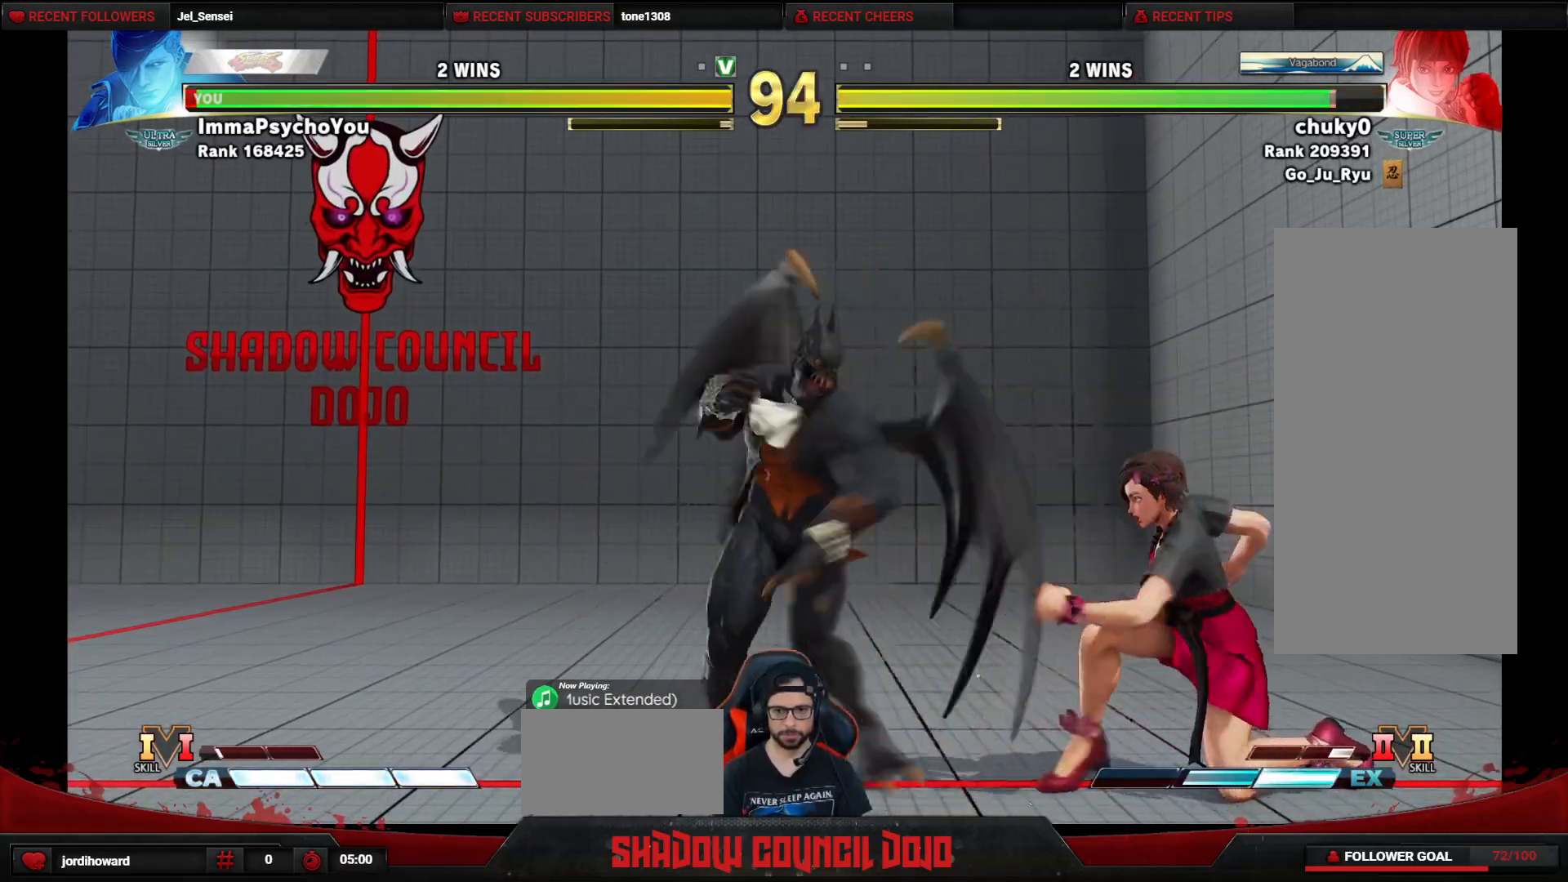
Gameplay with a controller (arcade stick); each line is a JSON object with the inputs held at the frame after it. "events" lists button and stick changes between this image and that frame as [ms after this image, input, new state], when the widget could be followed in between. Not read: L3 LK LP MP R3.
{"buttons": ["DPAD_DOWN", "DPAD_LEFT"], "events": []}
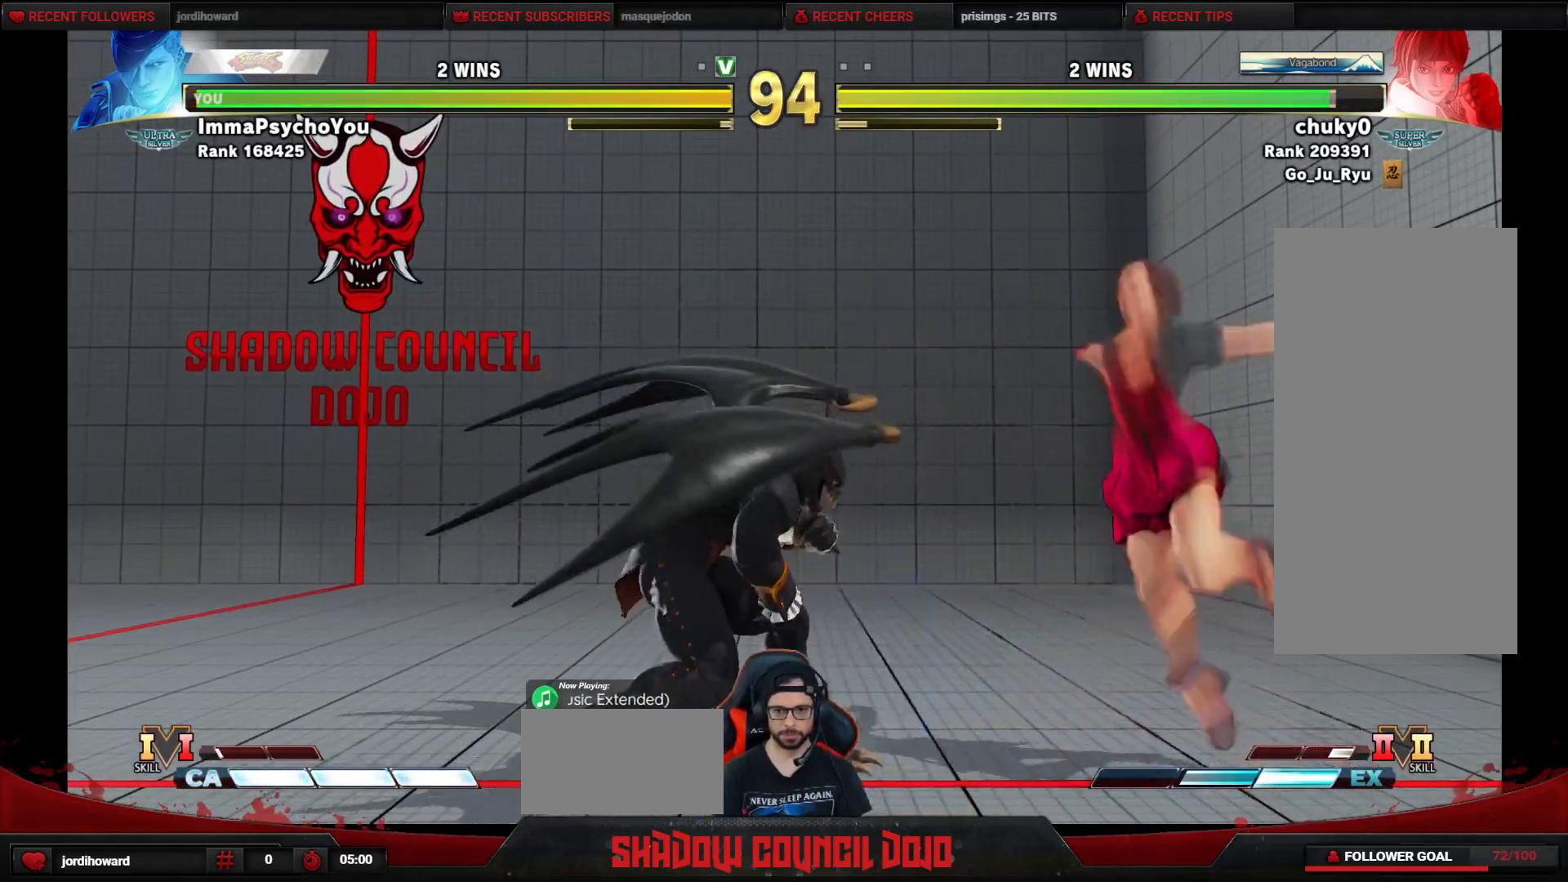
{"buttons": ["SQUARE", "DPAD_DOWN", "DPAD_LEFT"], "events": [[117, "DPAD_DOWN", "up"], [283, "DPAD_LEFT", "up"], [350, "DPAD_DOWN", "down"], [417, "DPAD_LEFT", "down"], [500, "SQUARE", "down"]]}
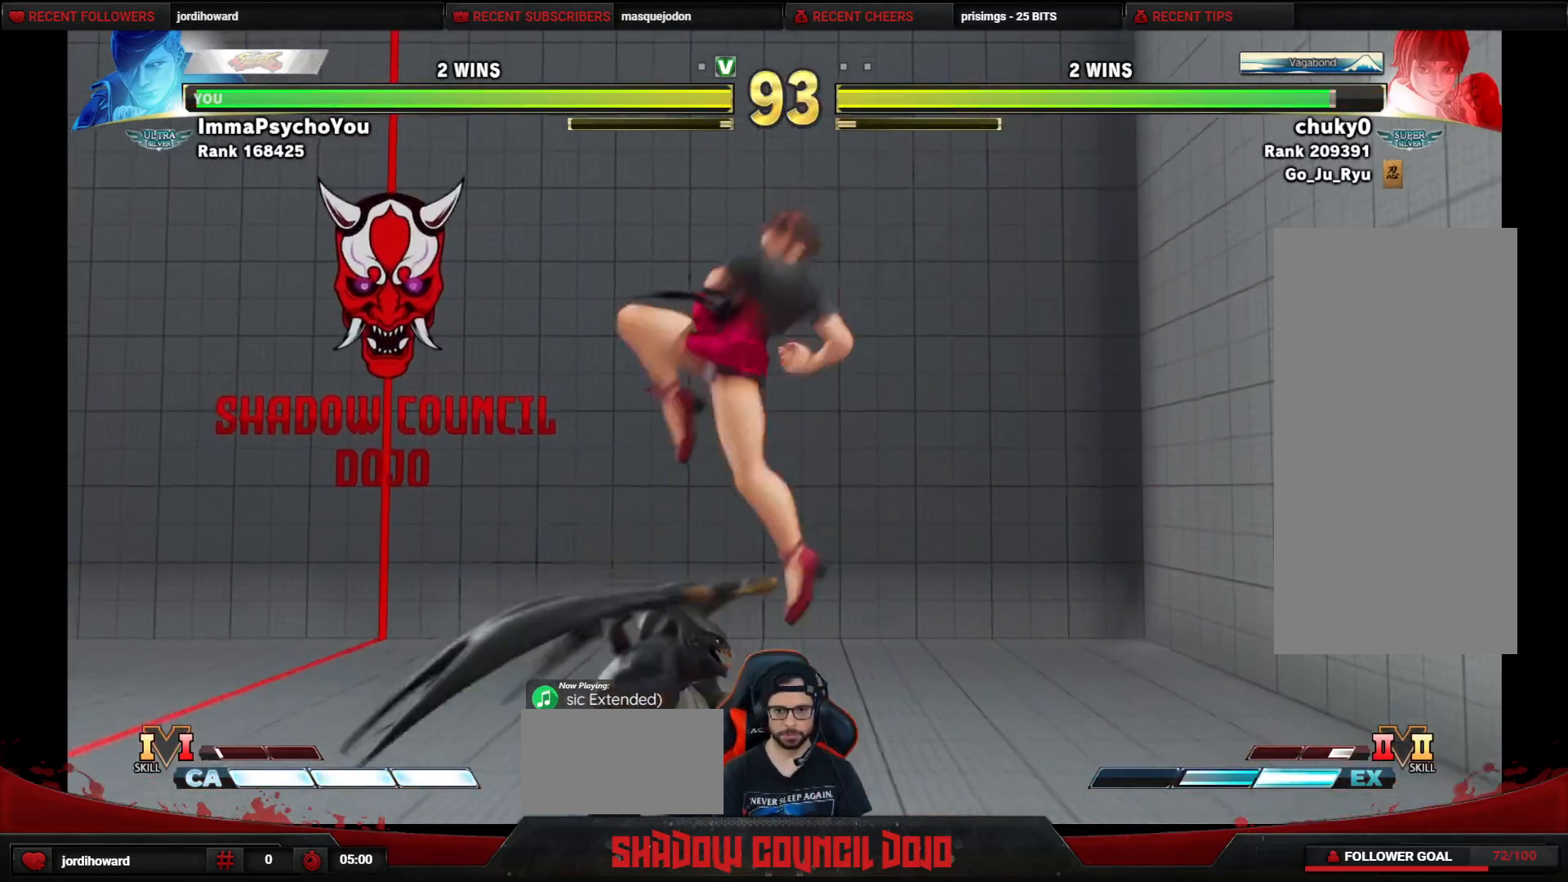
{"buttons": ["SQUARE", "DPAD_DOWN", "DPAD_LEFT"], "events": [[133, "SQUARE", "up"], [183, "SQUARE", "down"], [267, "SQUARE", "up"], [333, "SQUARE", "down"], [417, "SQUARE", "up"], [500, "SQUARE", "down"]]}
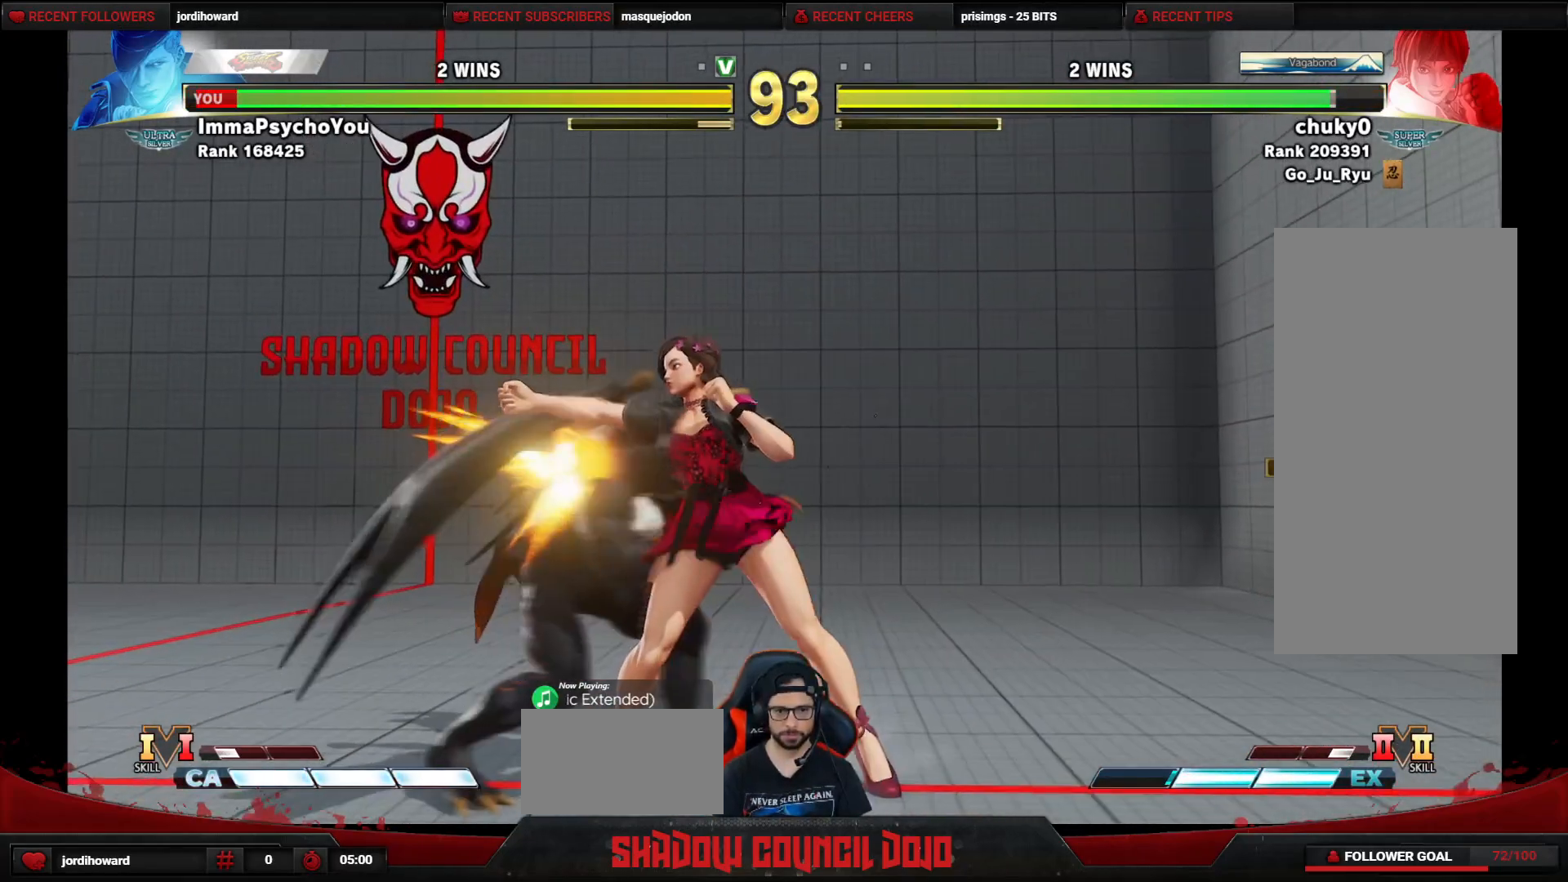
{"buttons": ["DPAD_DOWN", "DPAD_LEFT"], "events": [[100, "SQUARE", "up"], [133, "SQUARE", "down"], [217, "SQUARE", "up"], [267, "SQUARE", "down"], [350, "SQUARE", "up"], [383, "SQUARE", "down"], [467, "SQUARE", "up"]]}
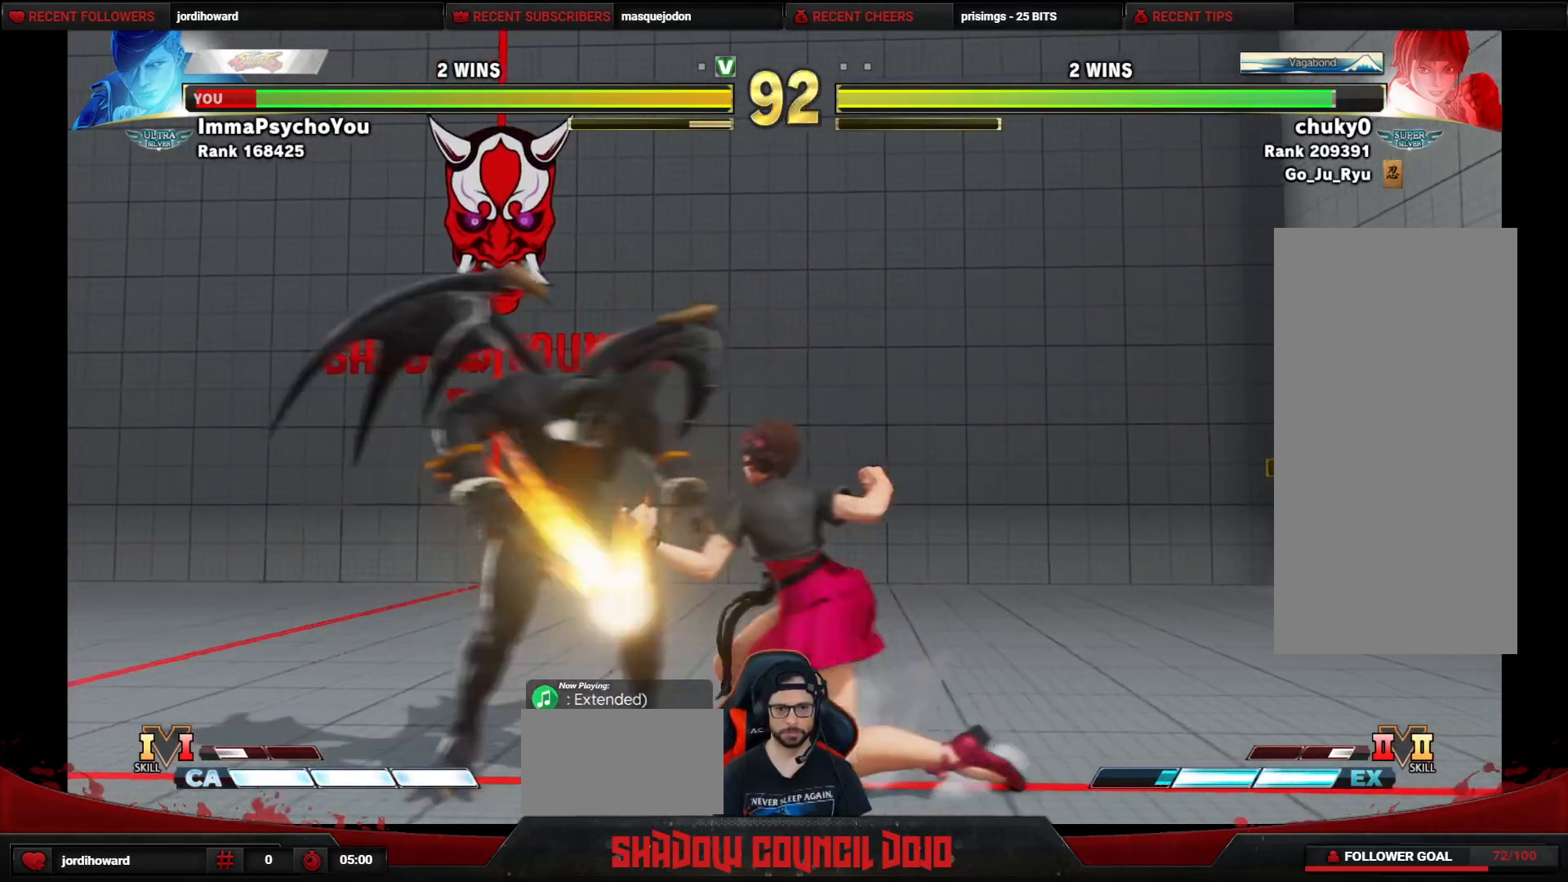
{"buttons": ["DPAD_DOWN", "DPAD_LEFT"], "events": []}
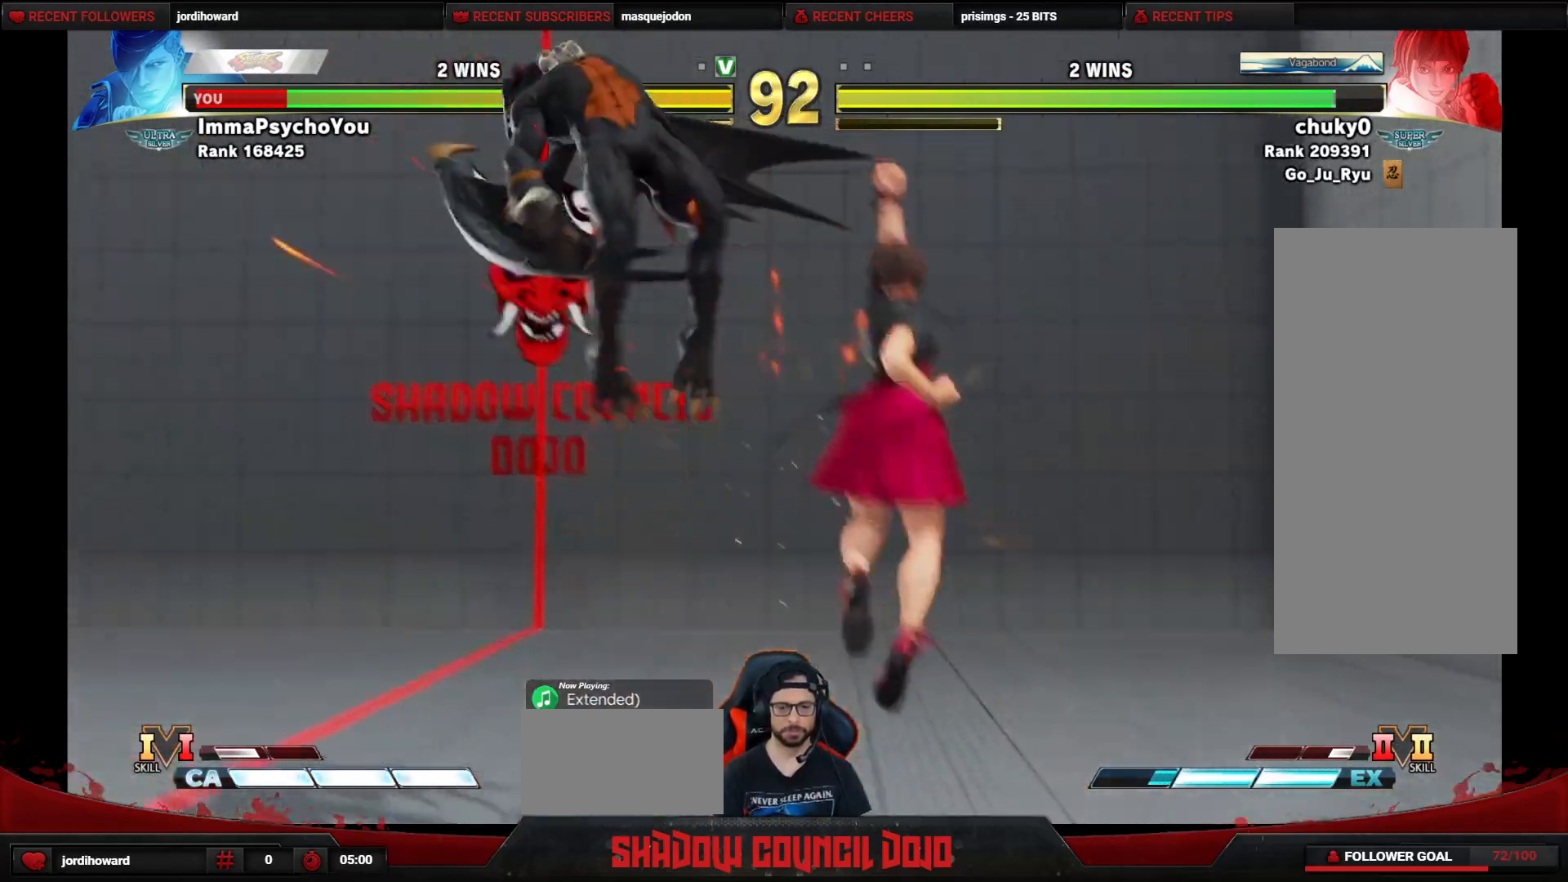
{"buttons": ["DPAD_DOWN", "DPAD_LEFT"], "events": [[17, "DPAD_DOWN", "up"], [317, "DPAD_DOWN", "down"], [417, "DPAD_DOWN", "up"], [500, "DPAD_DOWN", "down"]]}
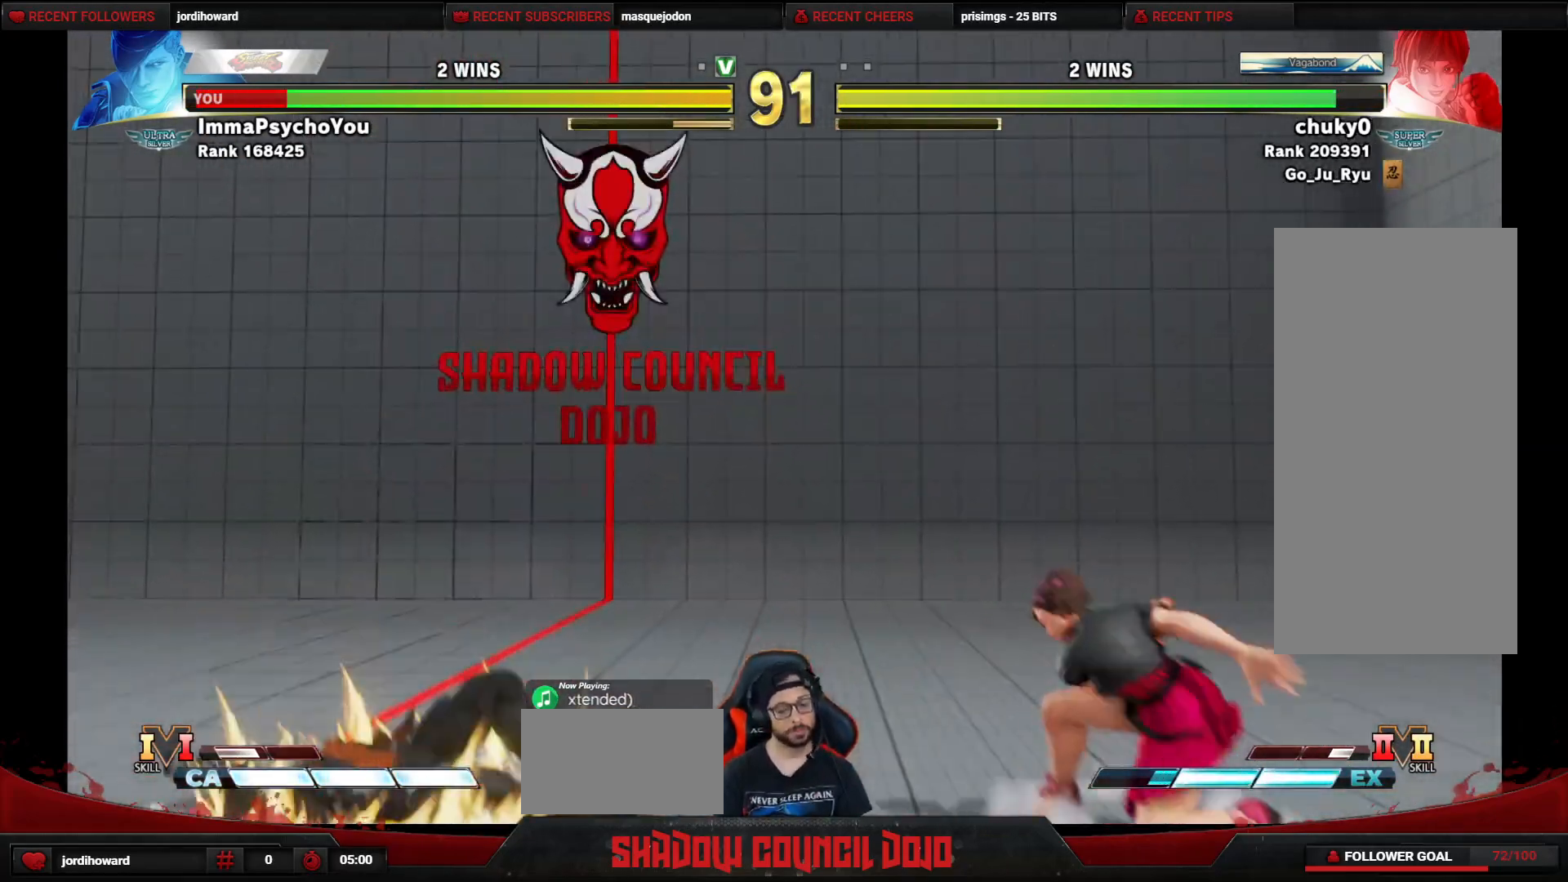
{"buttons": ["DPAD_RIGHT"], "events": [[317, "DPAD_DOWN", "up"], [317, "DPAD_LEFT", "up"], [417, "DPAD_RIGHT", "down"]]}
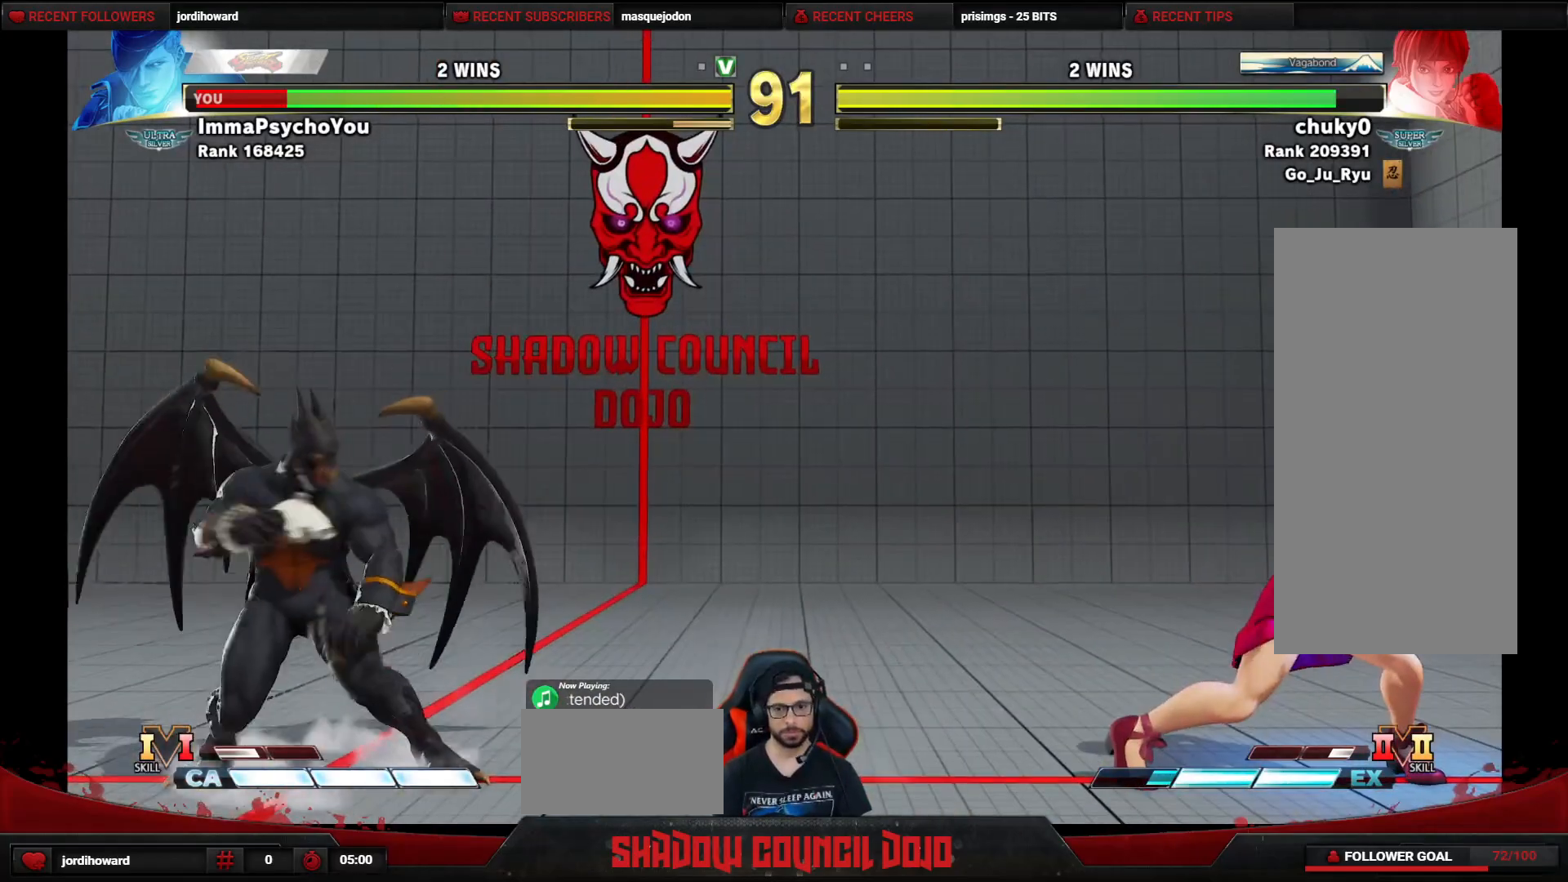
{"buttons": ["DPAD_DOWN", "DPAD_LEFT"], "events": [[417, "DPAD_DOWN", "down"], [417, "DPAD_RIGHT", "up"], [450, "DPAD_LEFT", "down"]]}
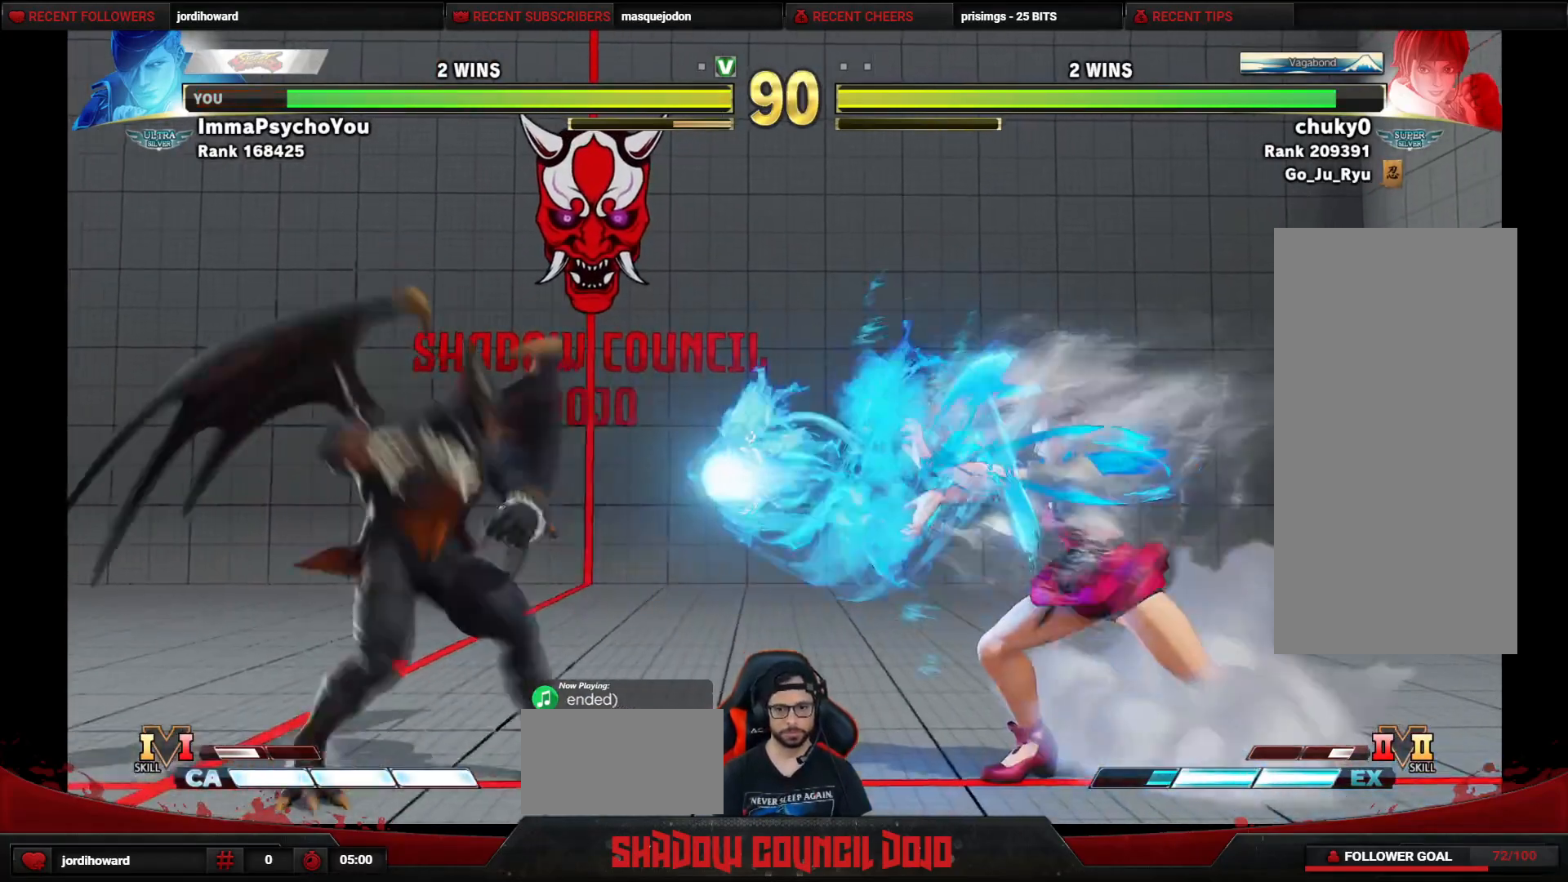
{"buttons": ["DPAD_DOWN", "DPAD_LEFT"], "events": []}
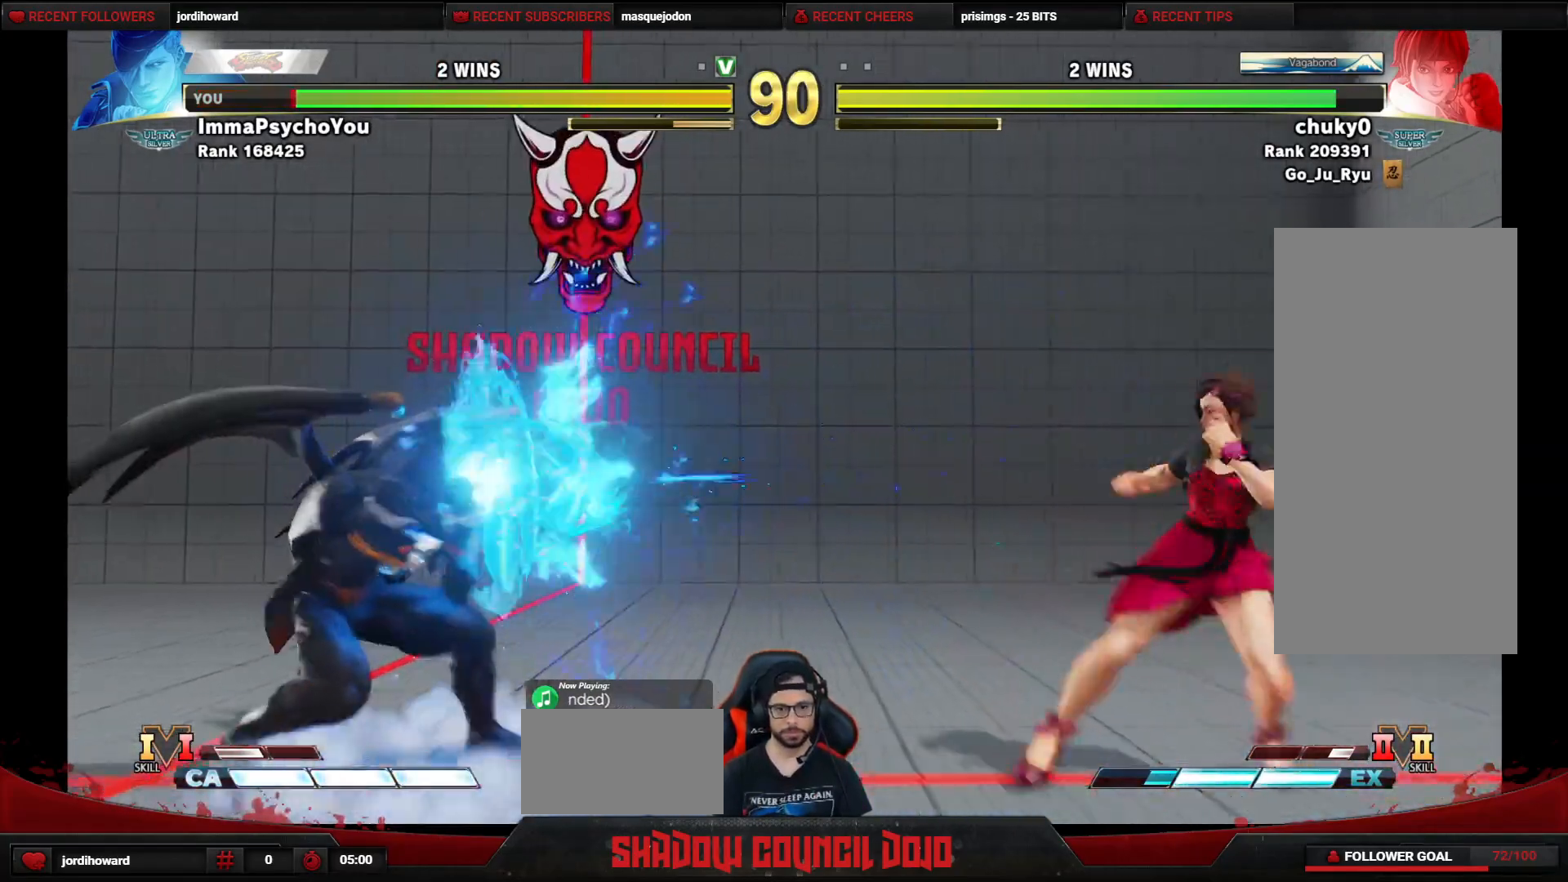
{"buttons": ["DPAD_RIGHT"], "events": [[100, "DPAD_LEFT", "up"], [133, "DPAD_DOWN", "up"], [300, "DPAD_RIGHT", "down"]]}
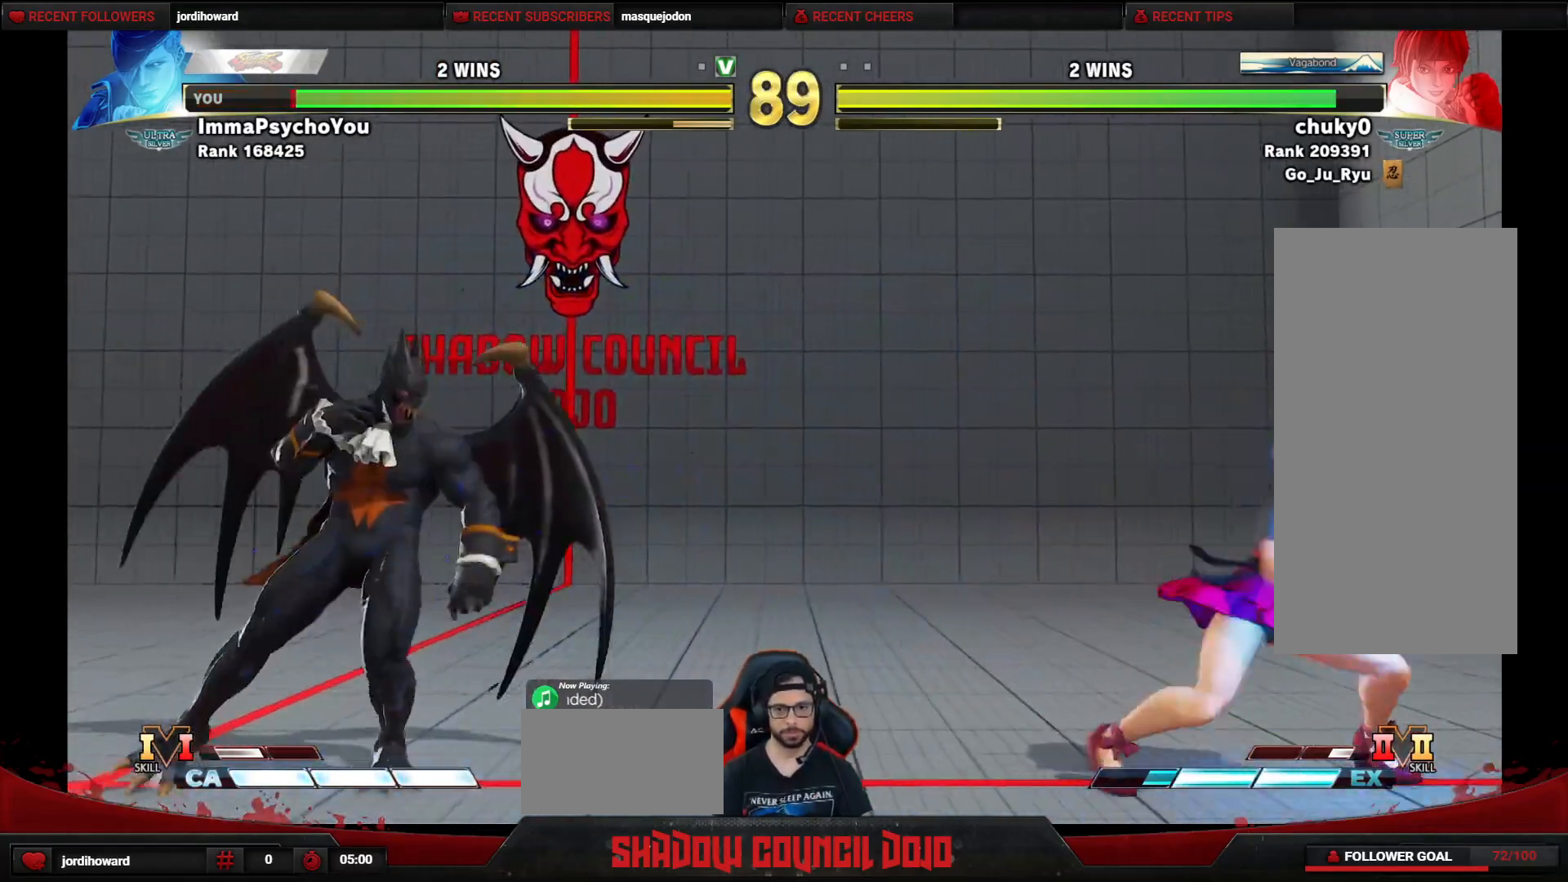
{"buttons": ["DPAD_UP", "DPAD_RIGHT"], "events": [[300, "DPAD_UP", "down"]]}
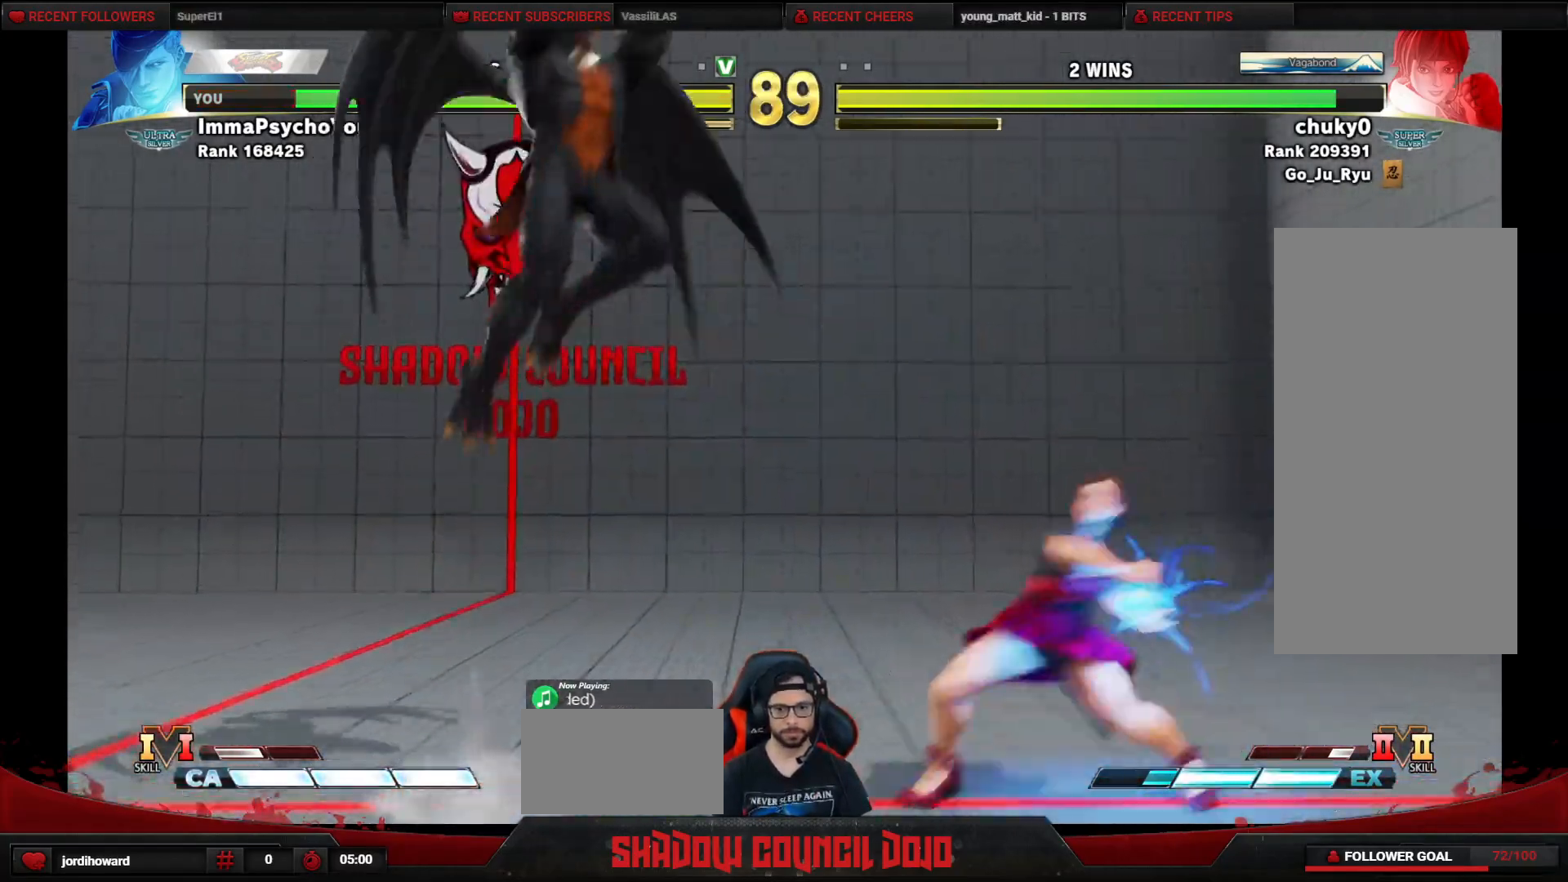
{"buttons": ["DPAD_RIGHT"], "events": [[200, "DPAD_UP", "up"], [317, "CIRCLE", "down"], [483, "CIRCLE", "up"]]}
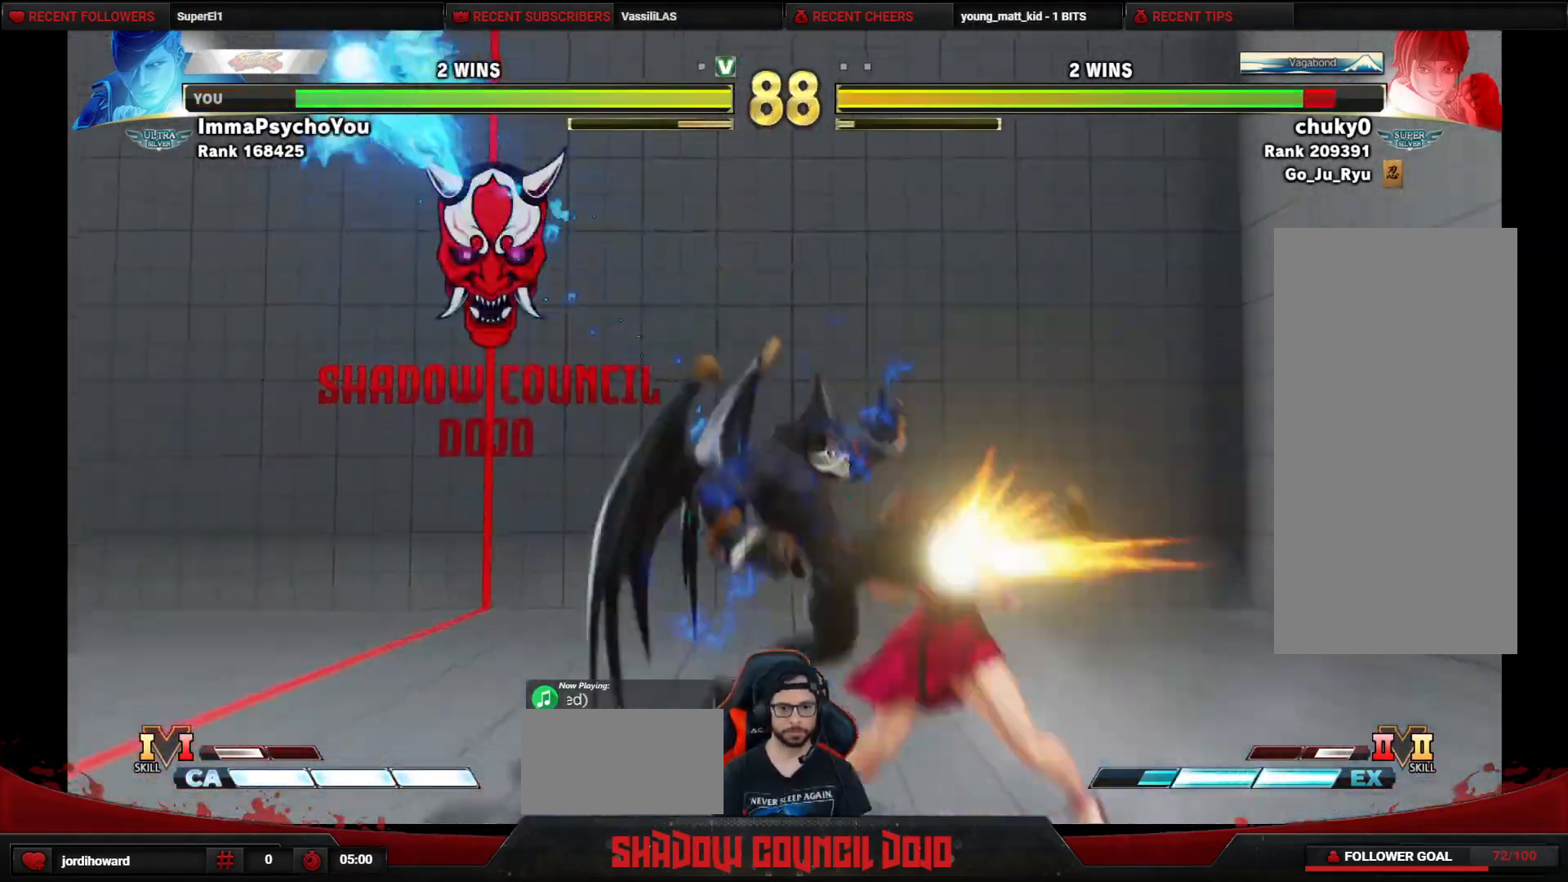
{"buttons": ["DPAD_DOWN", "DPAD_LEFT"], "events": [[150, "DPAD_RIGHT", "up"], [217, "TRIANGLE", "down"], [367, "DPAD_LEFT", "down"], [367, "TRIANGLE", "up"], [400, "DPAD_DOWN", "down"]]}
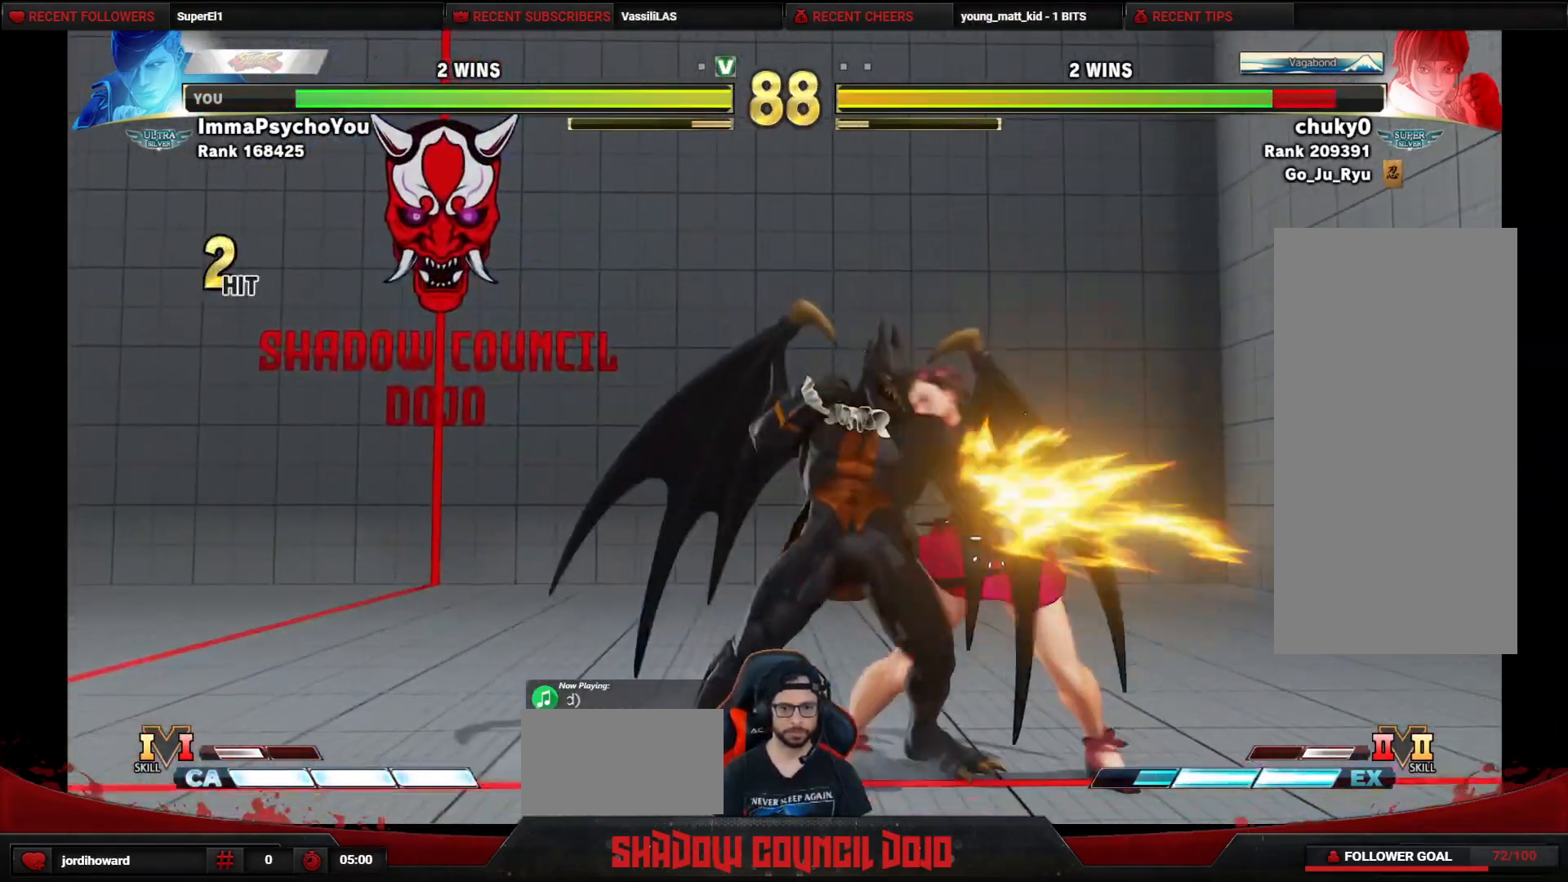
{"buttons": ["DPAD_DOWN", "DPAD_LEFT"], "events": [[350, "R1", "down"], [467, "R1", "up"]]}
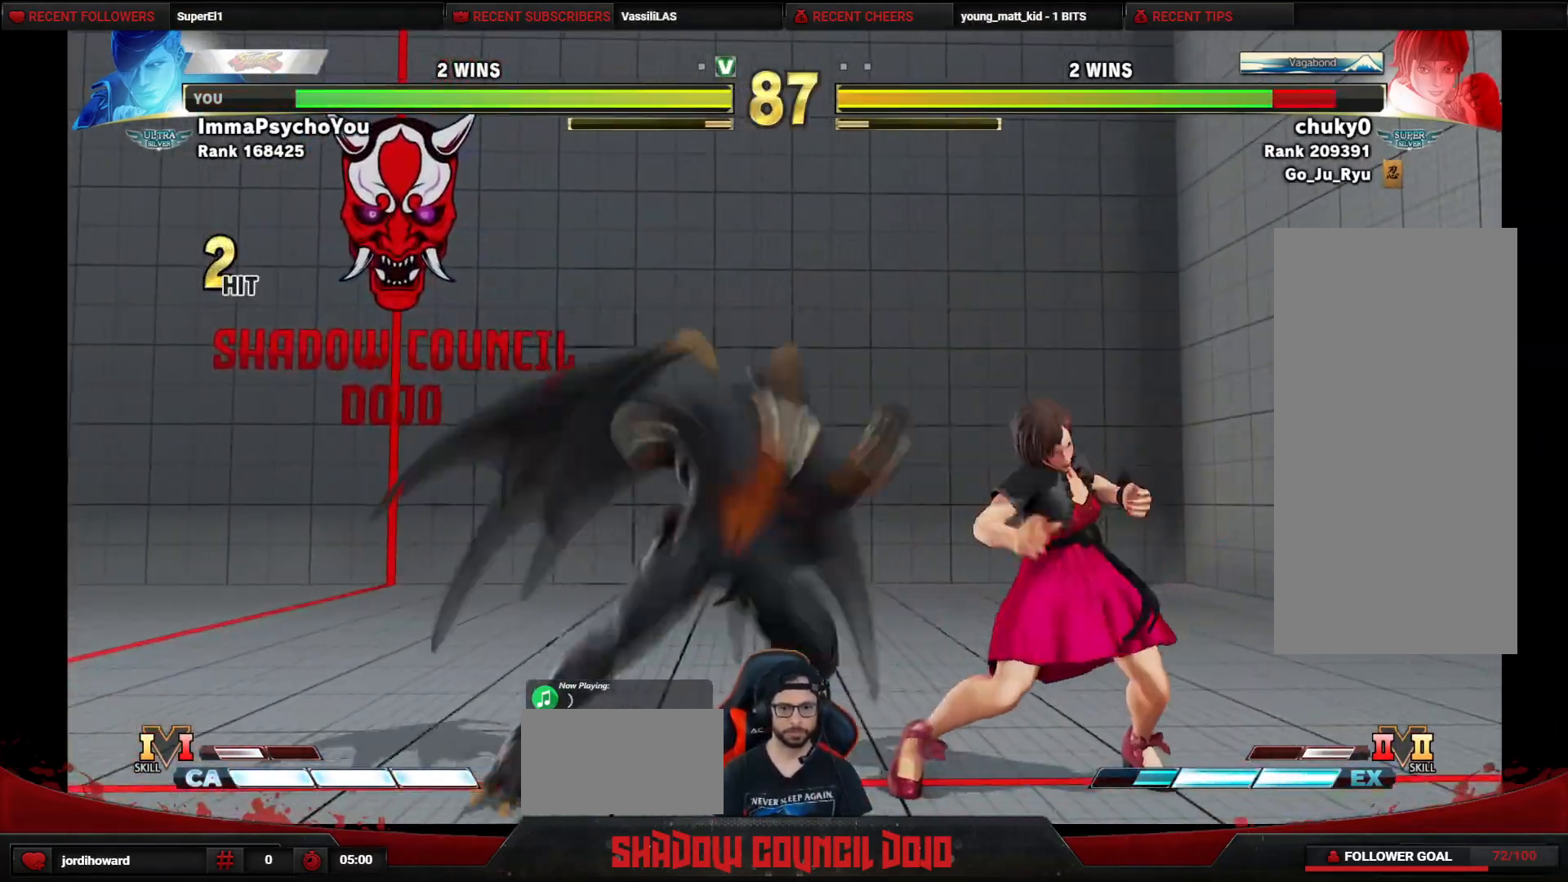
{"buttons": ["DPAD_RIGHT"], "events": [[133, "R1", "down"], [133, "TRIANGLE", "down"], [217, "DPAD_LEFT", "up"], [233, "R1", "up"], [250, "DPAD_DOWN", "up"], [250, "TRIANGLE", "up"], [333, "DPAD_DOWN", "down"], [383, "R1", "down"], [417, "DPAD_RIGHT", "down"], [433, "DPAD_DOWN", "up"], [433, "R1", "up"]]}
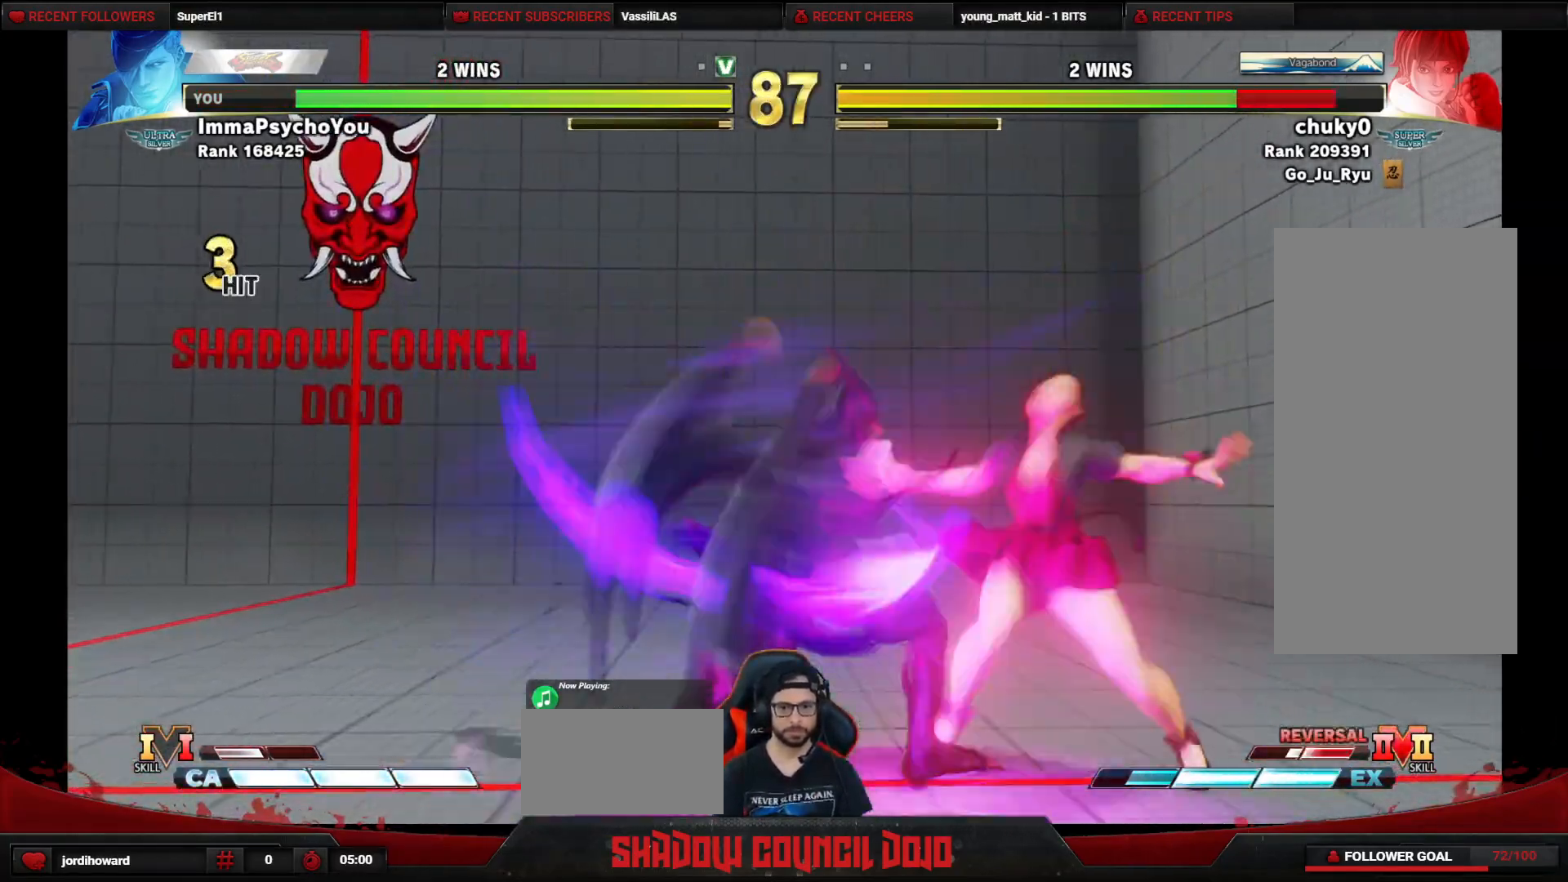
{"buttons": ["R1", "DPAD_RIGHT"], "events": [[17, "DPAD_DOWN", "down"], [33, "DPAD_RIGHT", "up"], [33, "R1", "down"], [100, "DPAD_DOWN", "up"], [100, "DPAD_RIGHT", "down"], [100, "R1", "up"], [150, "DPAD_DOWN", "down"], [150, "DPAD_RIGHT", "up"], [167, "R1", "down"], [217, "R1", "up"], [233, "DPAD_DOWN", "up"], [233, "DPAD_RIGHT", "down"], [283, "DPAD_DOWN", "down"], [283, "DPAD_RIGHT", "up"], [300, "R1", "down"], [383, "DPAD_RIGHT", "down"], [383, "R1", "up"], [417, "DPAD_DOWN", "up"], [450, "R1", "down"]]}
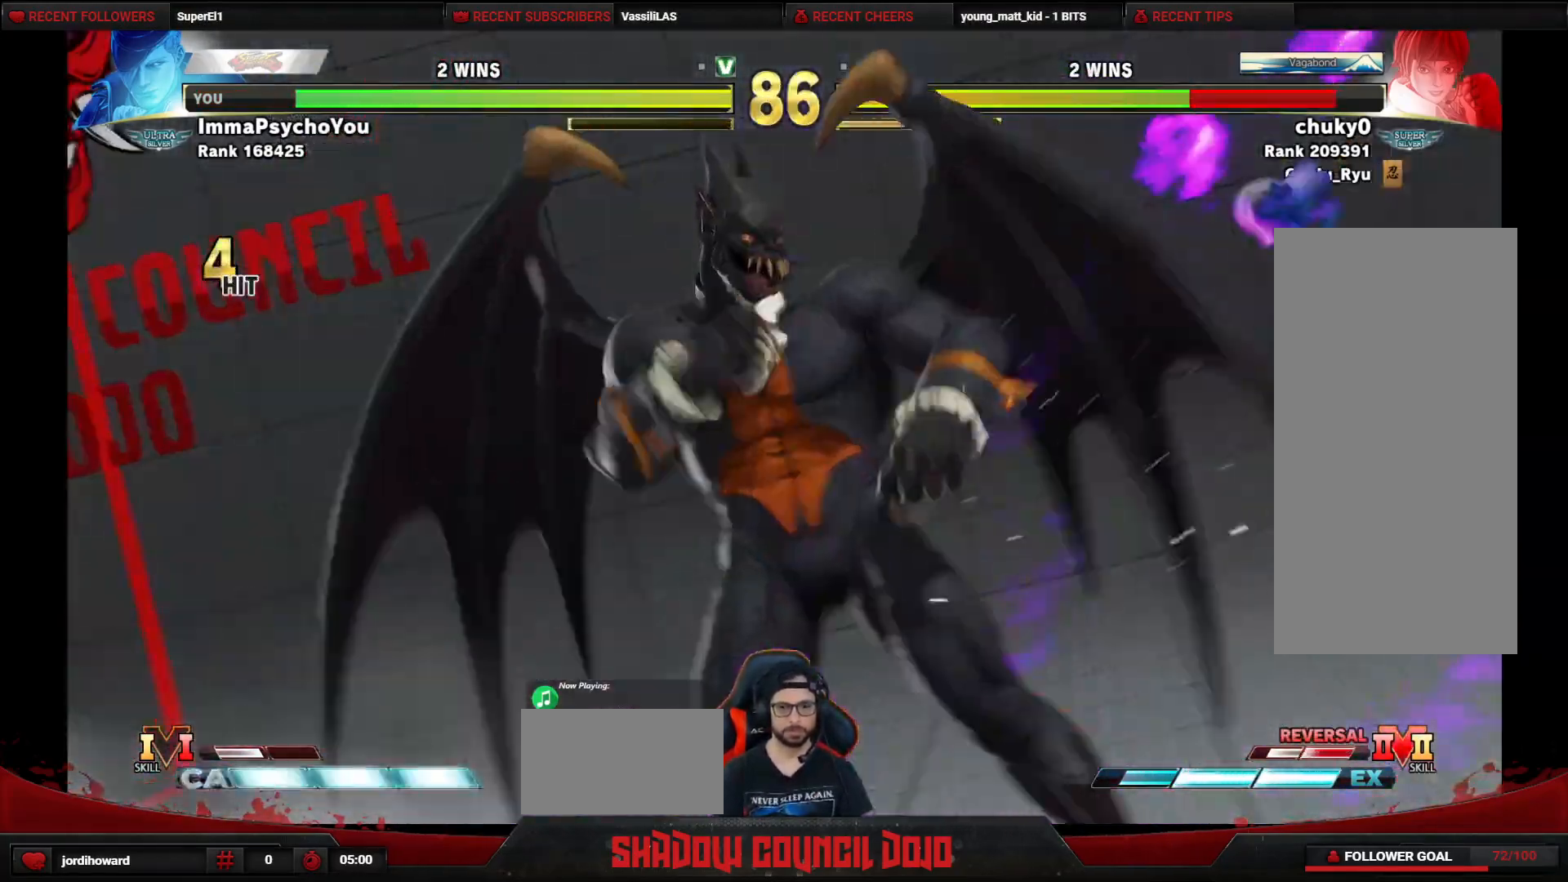
{"buttons": [], "events": [[17, "DPAD_RIGHT", "up"], [17, "R1", "up"]]}